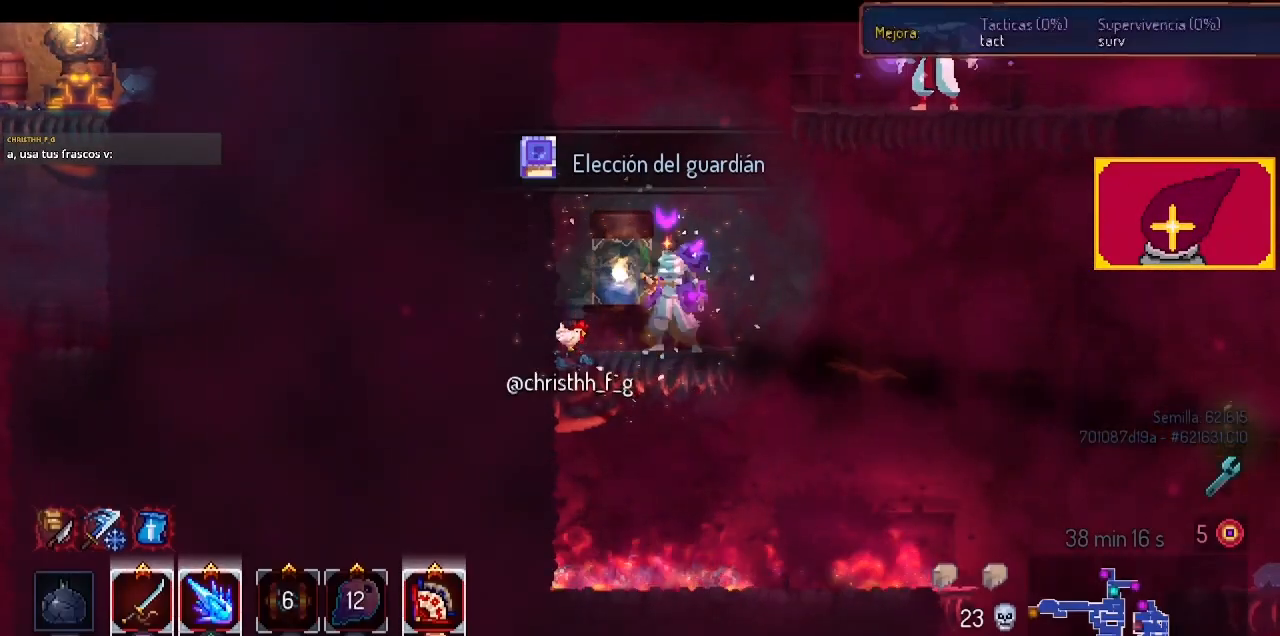
Gameplay with a controller (PlayStation layout); each line is a JSON object with the inputs held at the frame after it. "events" lists button and stick changes between this image and that frame as [ms after this image, input, new state], when the widget could be followed in between.
{"buttons": [], "left_stick": "center", "right_stick": "center", "events": []}
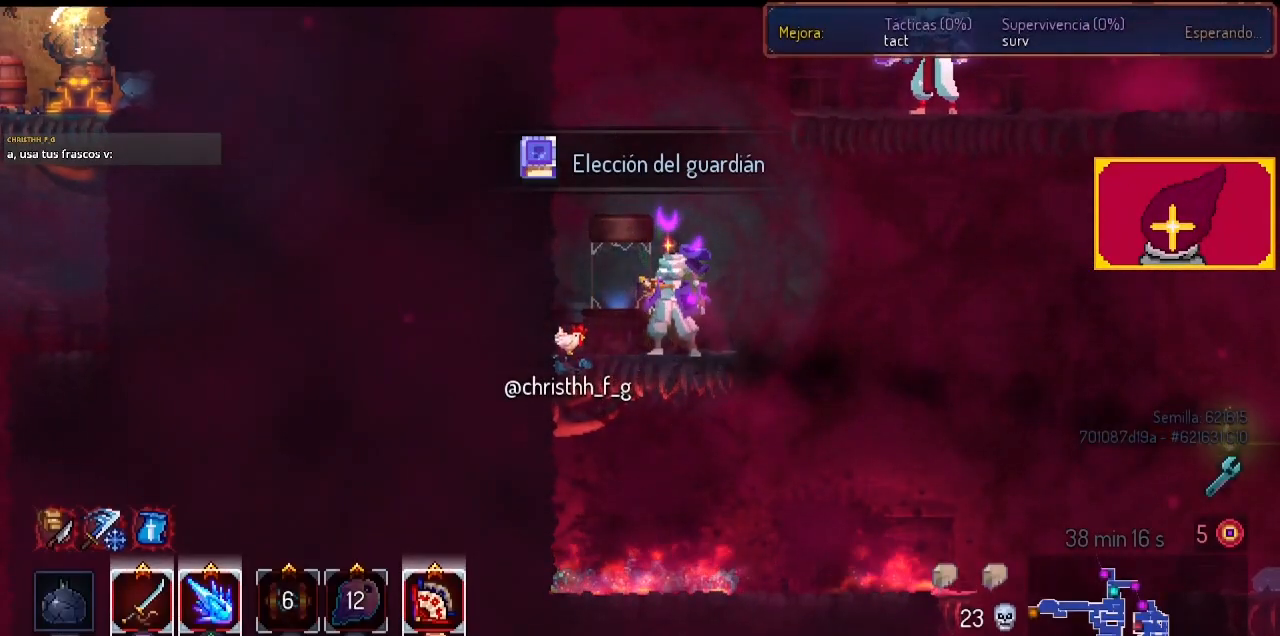
{"buttons": ["SQUARE", "DPAD_RIGHT"], "left_stick": "center", "right_stick": "center", "events": [[133, "DPAD_RIGHT", "down"], [200, "CROSS", "down"], [333, "SQUARE", "down"], [367, "CROSS", "up"], [367, "SQUARE", "up"], [500, "SQUARE", "down"]]}
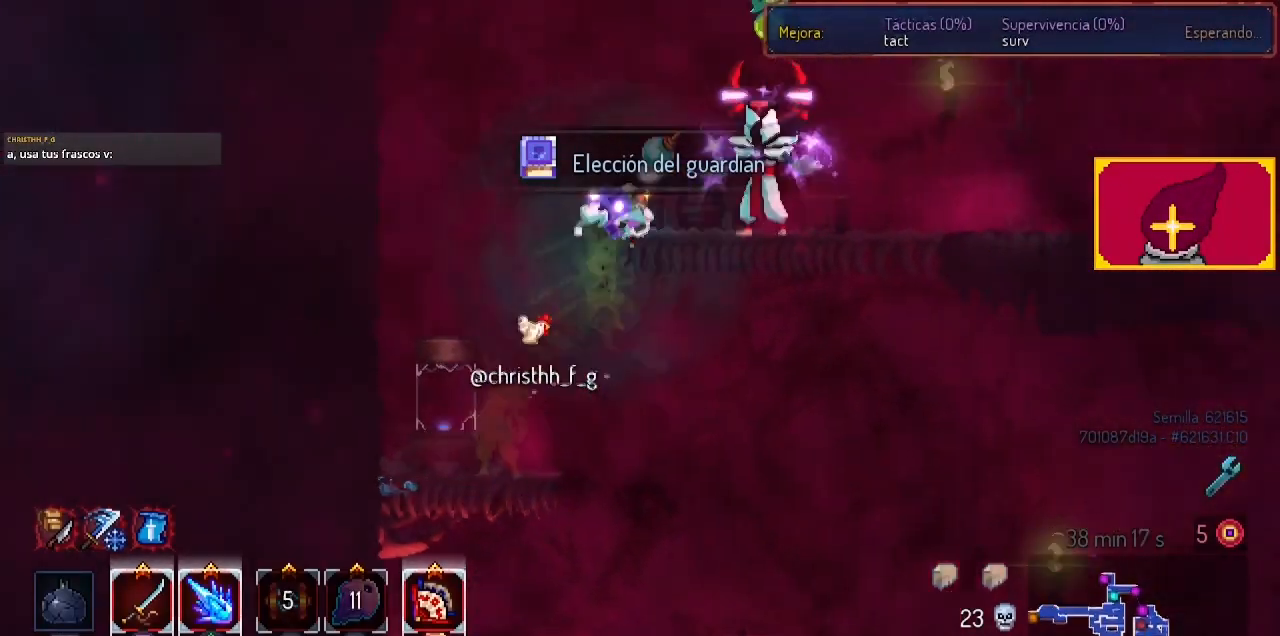
{"buttons": [], "left_stick": "center", "right_stick": "center", "events": [[67, "SQUARE", "up"], [133, "SQUARE", "down"], [267, "SQUARE", "up"], [300, "SQUARE", "down"], [400, "SQUARE", "up"], [467, "DPAD_RIGHT", "up"], [467, "SQUARE", "down"], [500, "SQUARE", "up"]]}
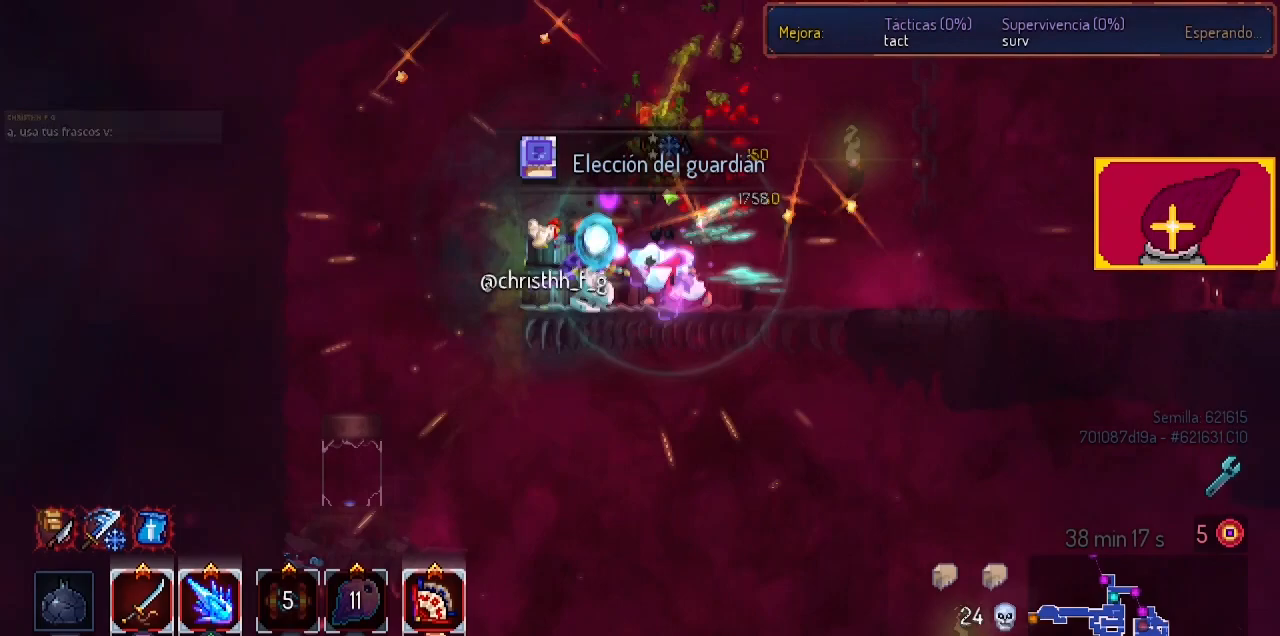
{"buttons": ["DPAD_RIGHT"], "left_stick": "center", "right_stick": "center", "events": [[100, "DPAD_RIGHT", "down"], [100, "SQUARE", "down"], [200, "SQUARE", "up"], [300, "DPAD_RIGHT", "up"], [467, "DPAD_RIGHT", "down"]]}
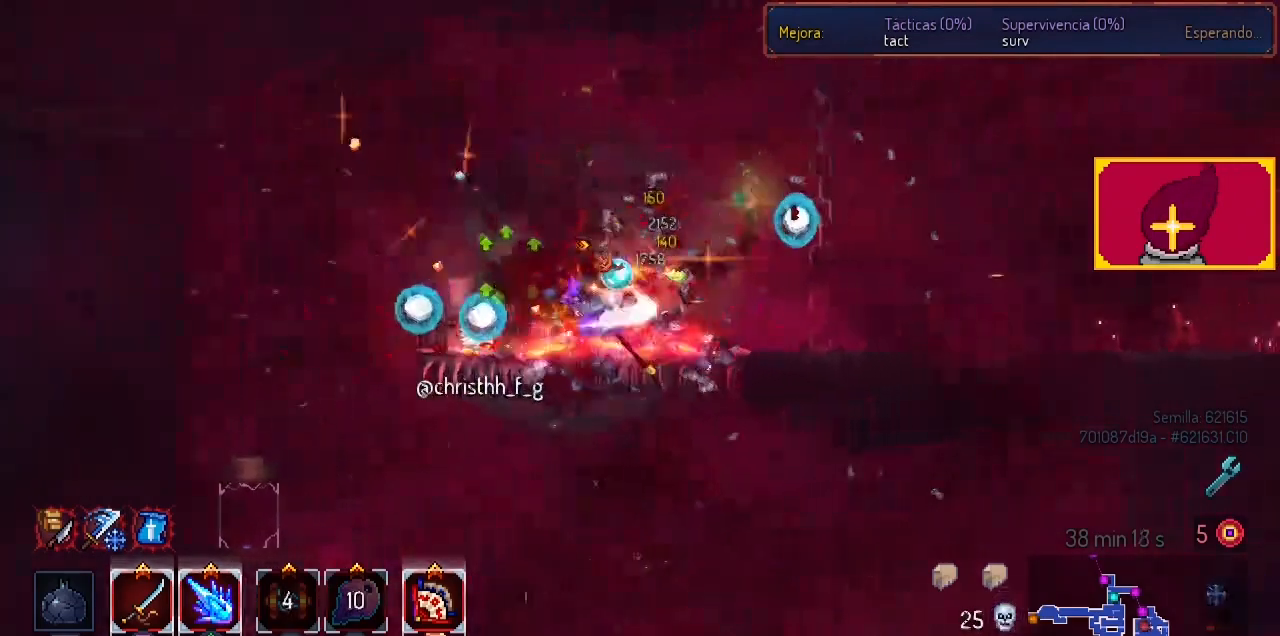
{"buttons": ["DPAD_RIGHT"], "left_stick": "center", "right_stick": "center", "events": [[33, "CIRCLE", "down"], [167, "CIRCLE", "up"]]}
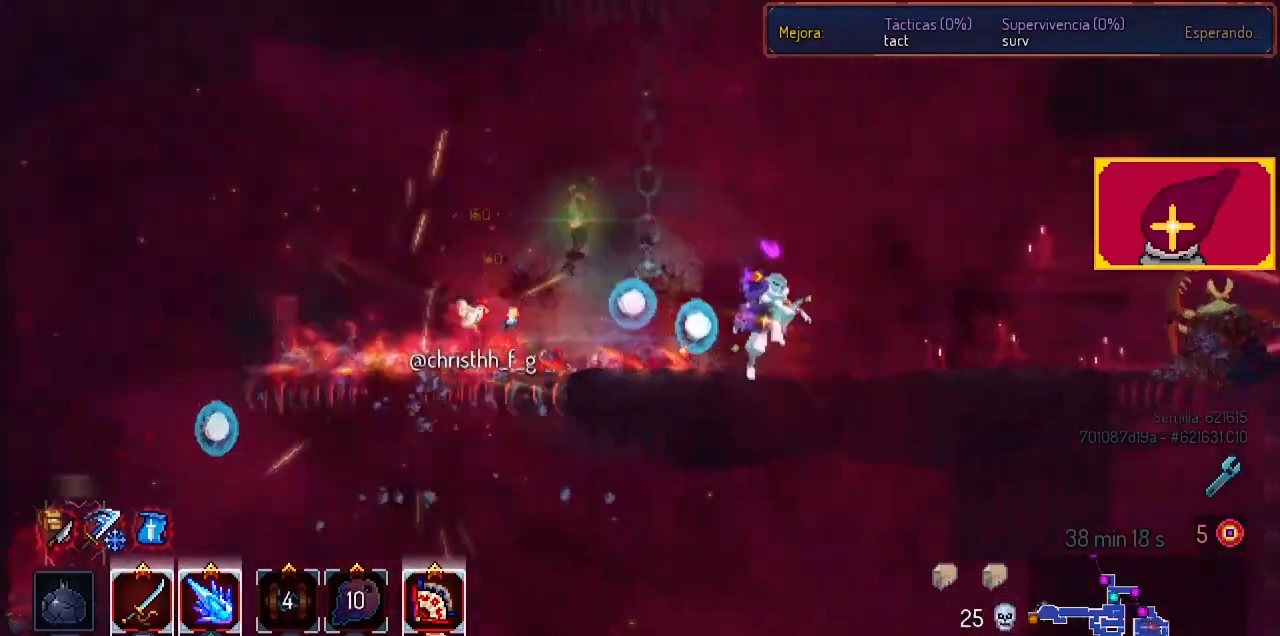
{"buttons": ["SQUARE", "DPAD_RIGHT"], "left_stick": "center", "right_stick": "center", "events": [[133, "CROSS", "down"], [233, "CROSS", "up"], [467, "SQUARE", "down"]]}
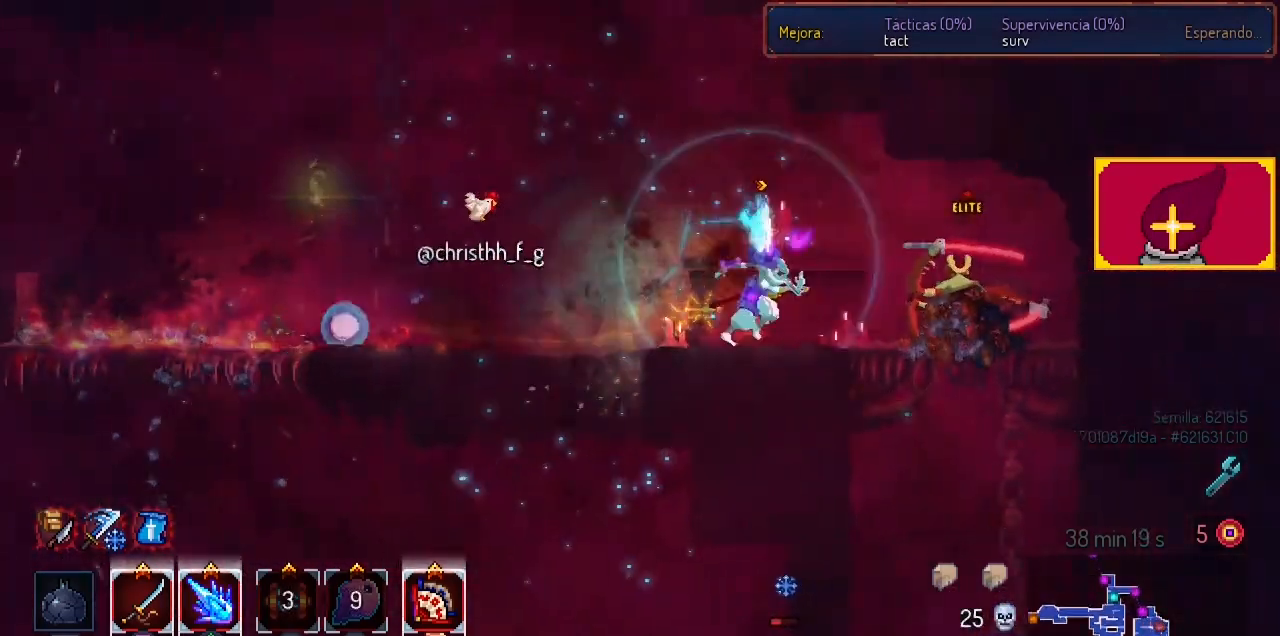
{"buttons": ["SQUARE"], "left_stick": "center", "right_stick": "center", "events": [[33, "SQUARE", "up"], [167, "SQUARE", "down"], [233, "SQUARE", "up"], [333, "DPAD_RIGHT", "up"], [333, "SQUARE", "down"], [367, "SQUARE", "up"], [467, "SQUARE", "down"]]}
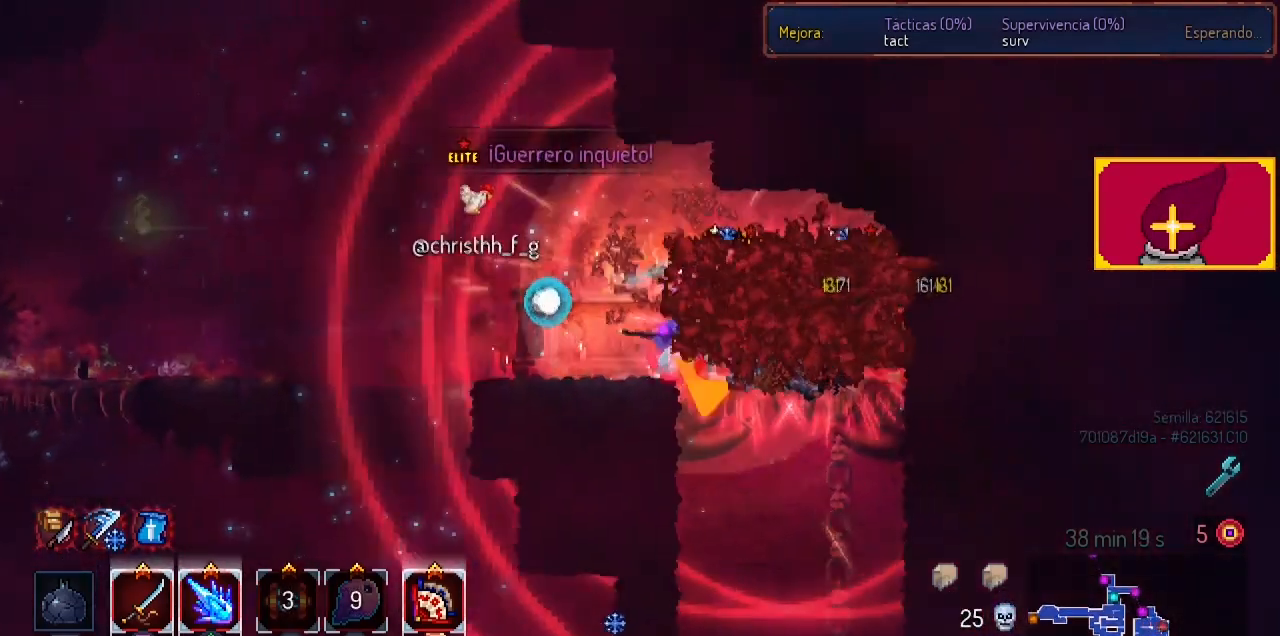
{"buttons": ["SQUARE"], "left_stick": "center", "right_stick": "center", "events": [[200, "SQUARE", "up"], [267, "SQUARE", "down"], [367, "SQUARE", "up"], [433, "SQUARE", "down"]]}
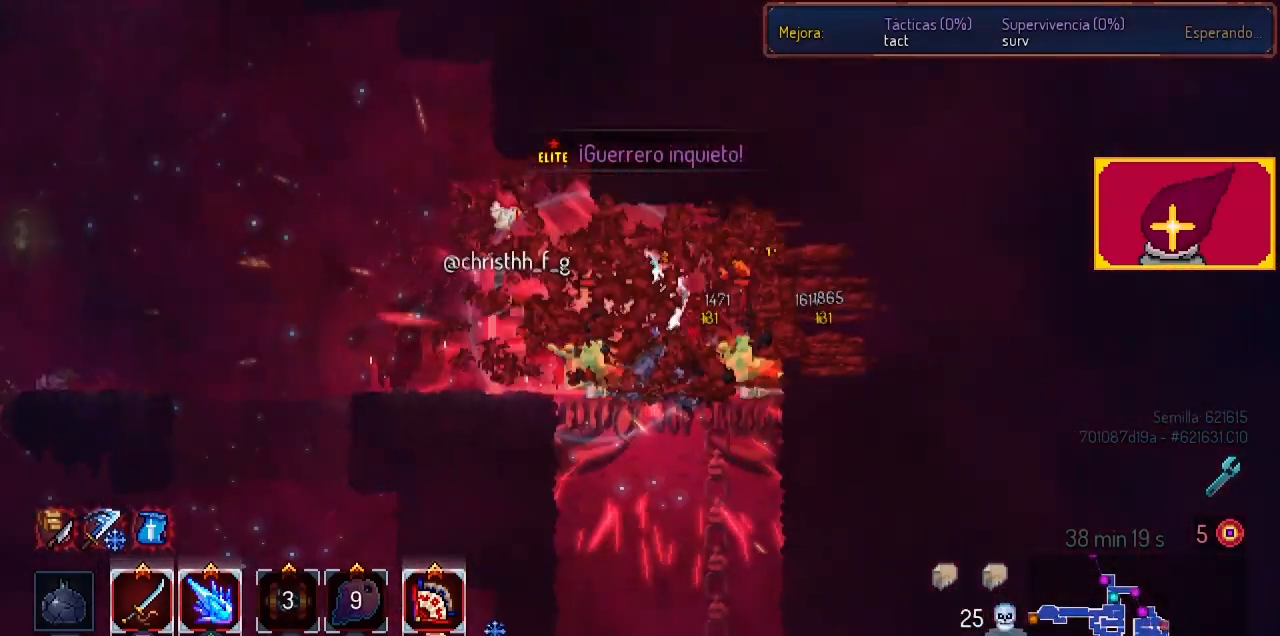
{"buttons": ["SQUARE"], "left_stick": "center", "right_stick": "center", "events": [[67, "SQUARE", "up"], [100, "SQUARE", "down"], [200, "SQUARE", "up"], [233, "SQUARE", "down"], [333, "SQUARE", "up"], [400, "SQUARE", "down"]]}
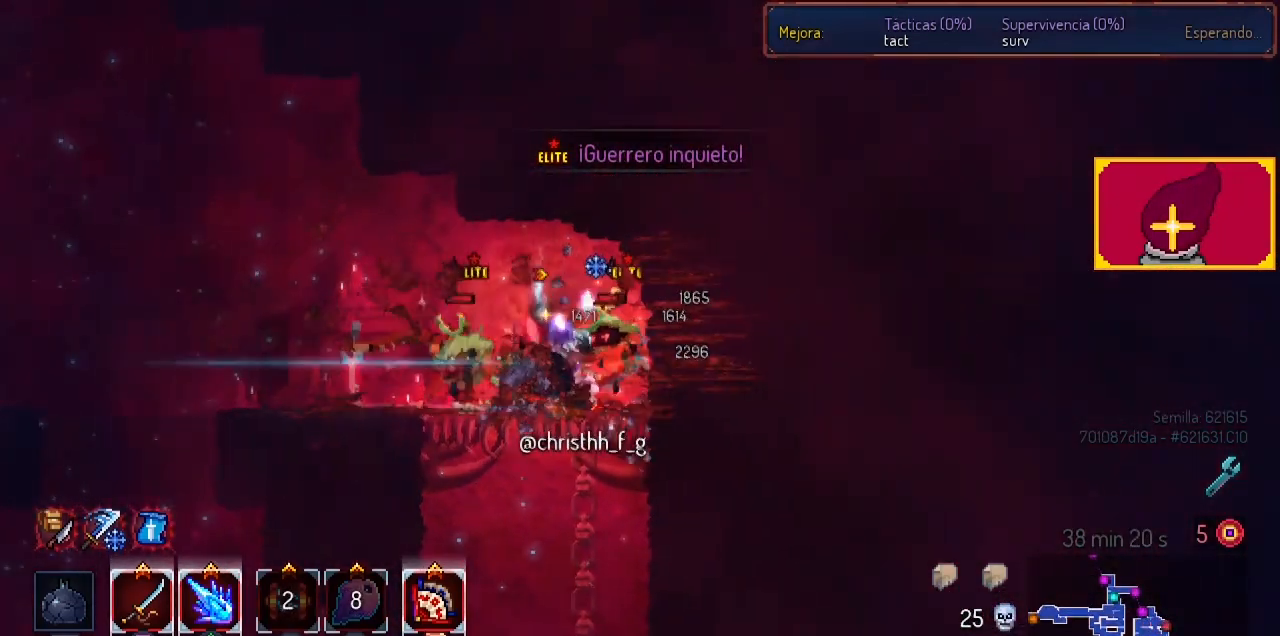
{"buttons": ["DPAD_LEFT"], "left_stick": "center", "right_stick": "center", "events": [[33, "DPAD_LEFT", "down"], [33, "SQUARE", "up"], [67, "SQUARE", "down"], [133, "SQUARE", "up"], [267, "CIRCLE", "down"], [367, "CIRCLE", "up"]]}
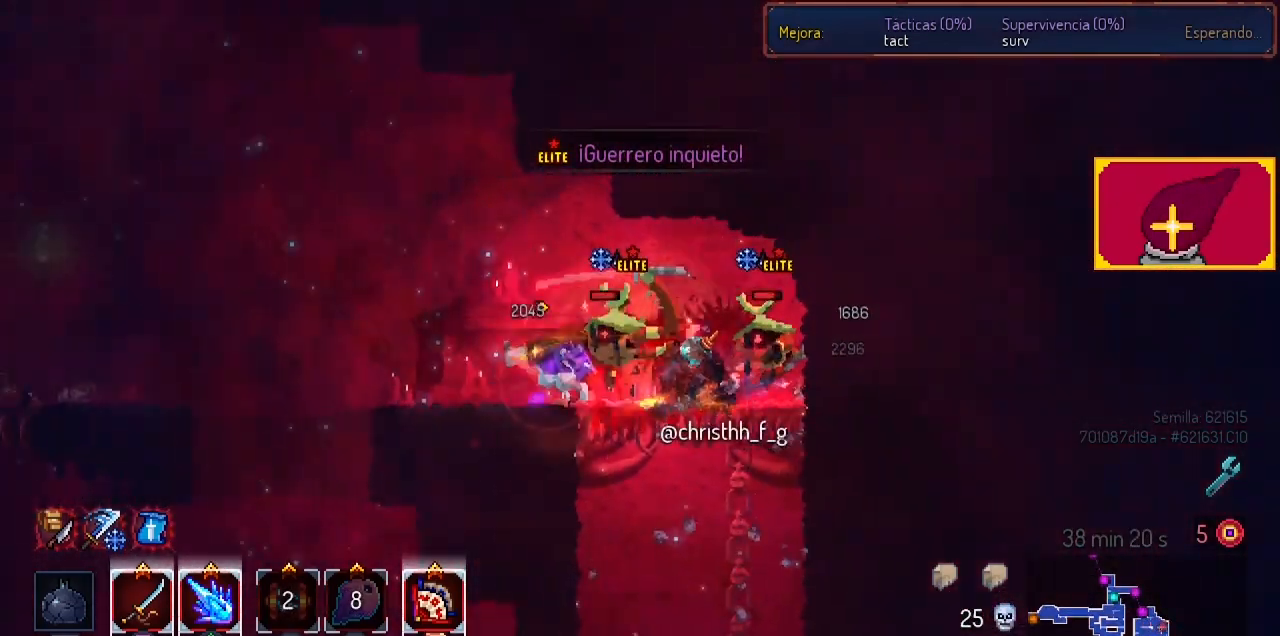
{"buttons": ["CROSS", "DPAD_DOWN", "DPAD_LEFT"], "left_stick": "center", "right_stick": "center", "events": [[200, "CROSS", "down"], [200, "DPAD_DOWN", "down"]]}
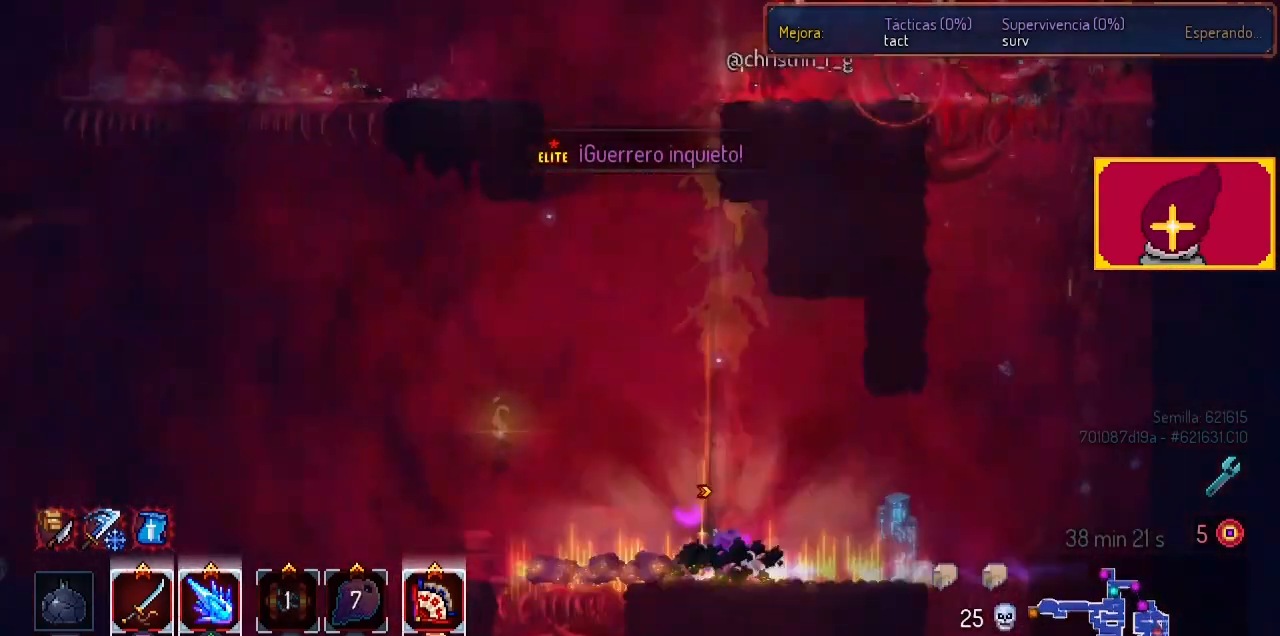
{"buttons": ["DPAD_RIGHT"], "left_stick": "center", "right_stick": "center", "events": [[67, "DPAD_LEFT", "up"], [200, "CROSS", "up"], [267, "DPAD_DOWN", "up"], [400, "DPAD_RIGHT", "down"]]}
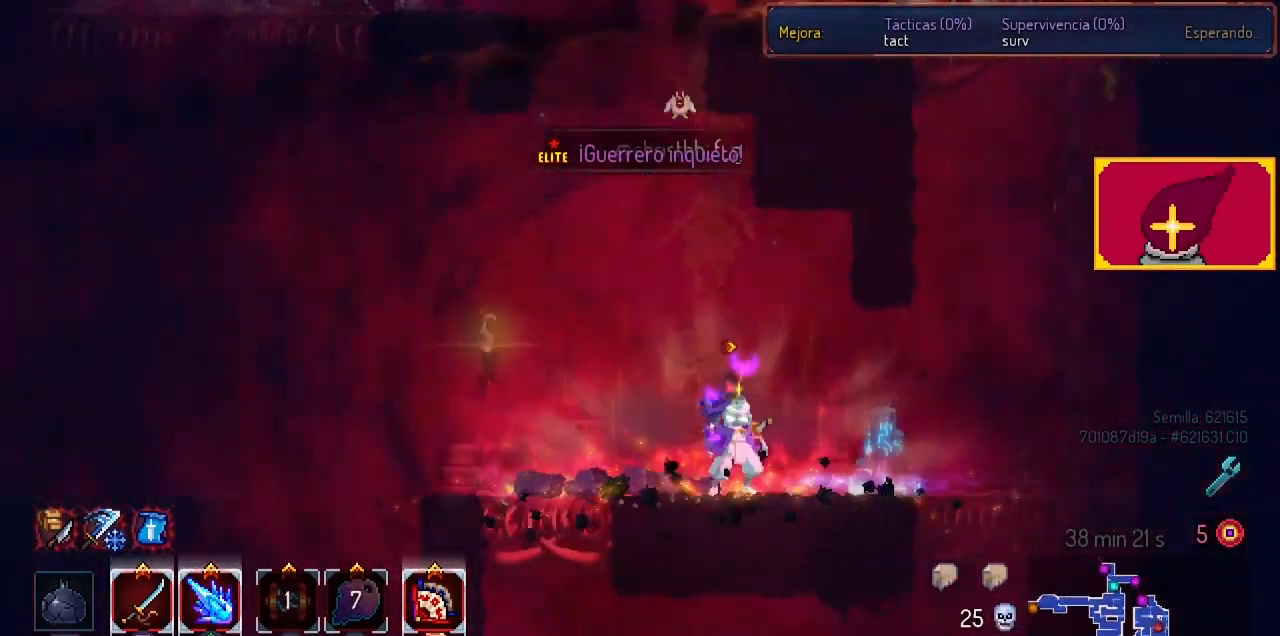
{"buttons": ["DPAD_LEFT"], "left_stick": "center", "right_stick": "center", "events": [[33, "DPAD_LEFT", "down"], [33, "DPAD_RIGHT", "up"], [167, "CIRCLE", "down"], [333, "CIRCLE", "up"]]}
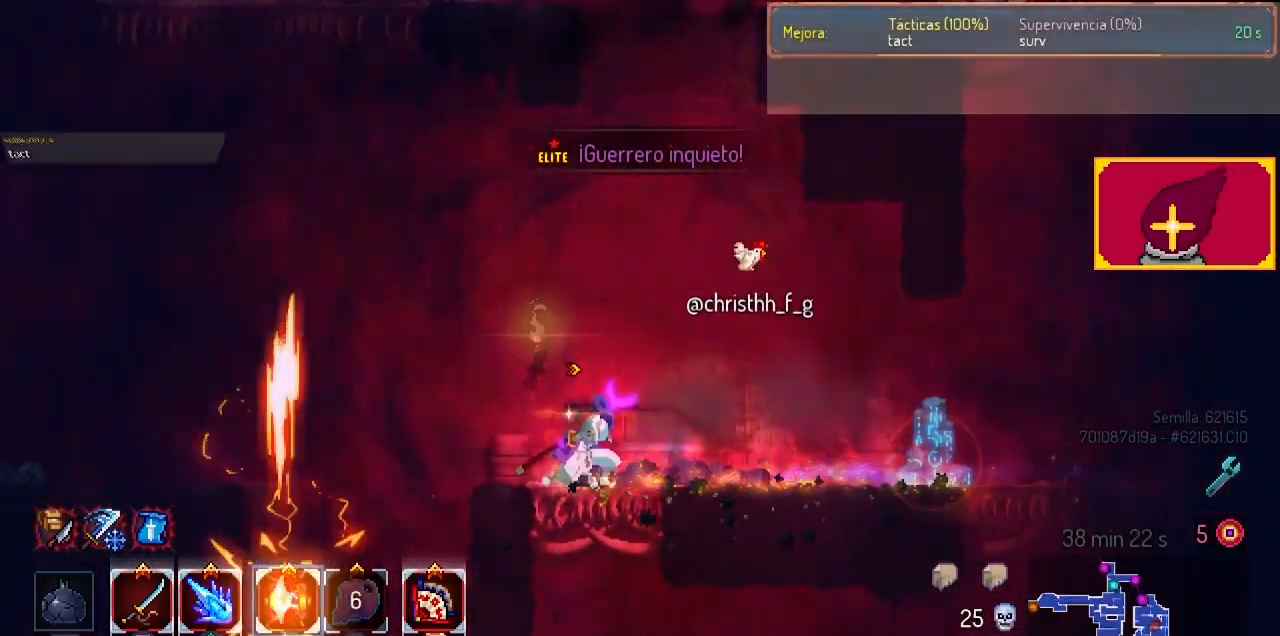
{"buttons": ["DPAD_LEFT"], "left_stick": "center", "right_stick": "center", "events": [[133, "CROSS", "down"], [300, "CROSS", "up"]]}
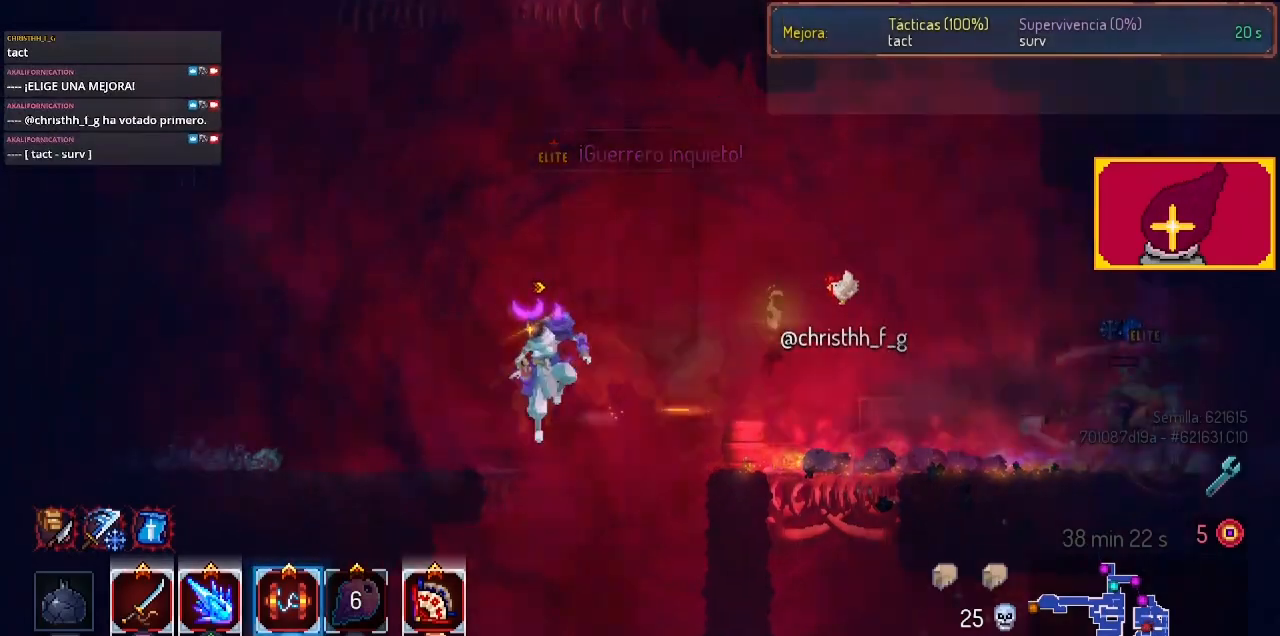
{"buttons": ["CROSS", "DPAD_RIGHT"], "left_stick": "center", "right_stick": "center", "events": [[267, "DPAD_LEFT", "up"], [400, "DPAD_RIGHT", "down"], [500, "CROSS", "down"]]}
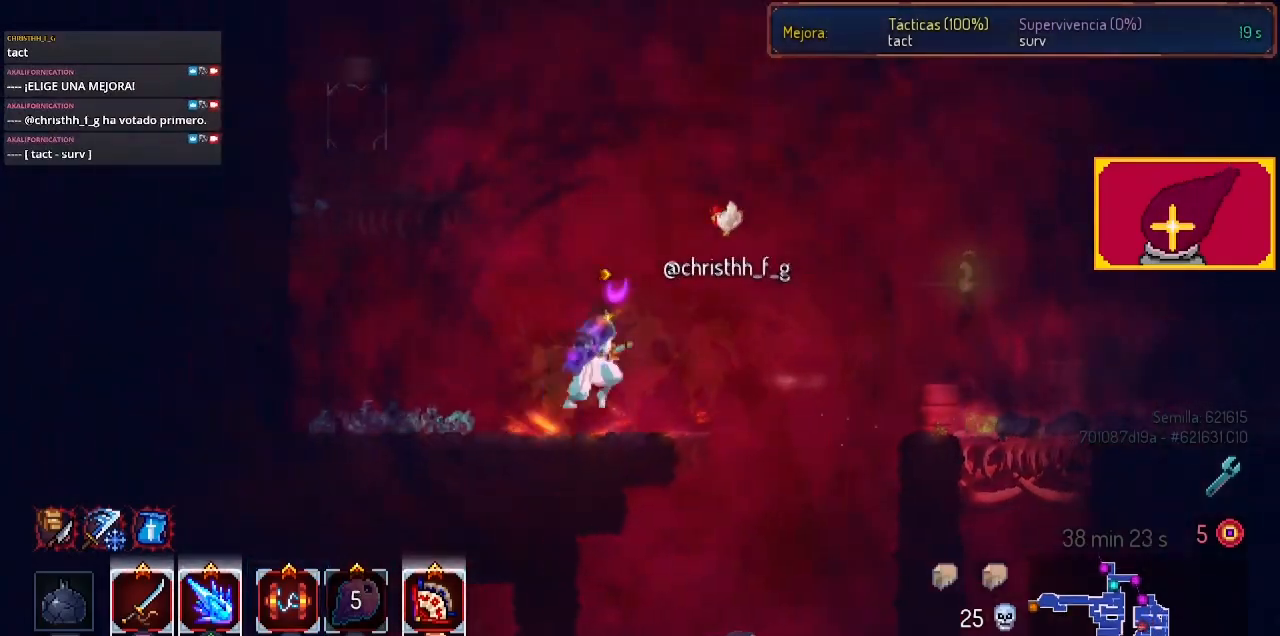
{"buttons": ["CROSS", "DPAD_DOWN"], "left_stick": "center", "right_stick": "center", "events": [[133, "CROSS", "up"], [233, "CROSS", "down"], [233, "DPAD_DOWN", "down"], [467, "DPAD_RIGHT", "up"]]}
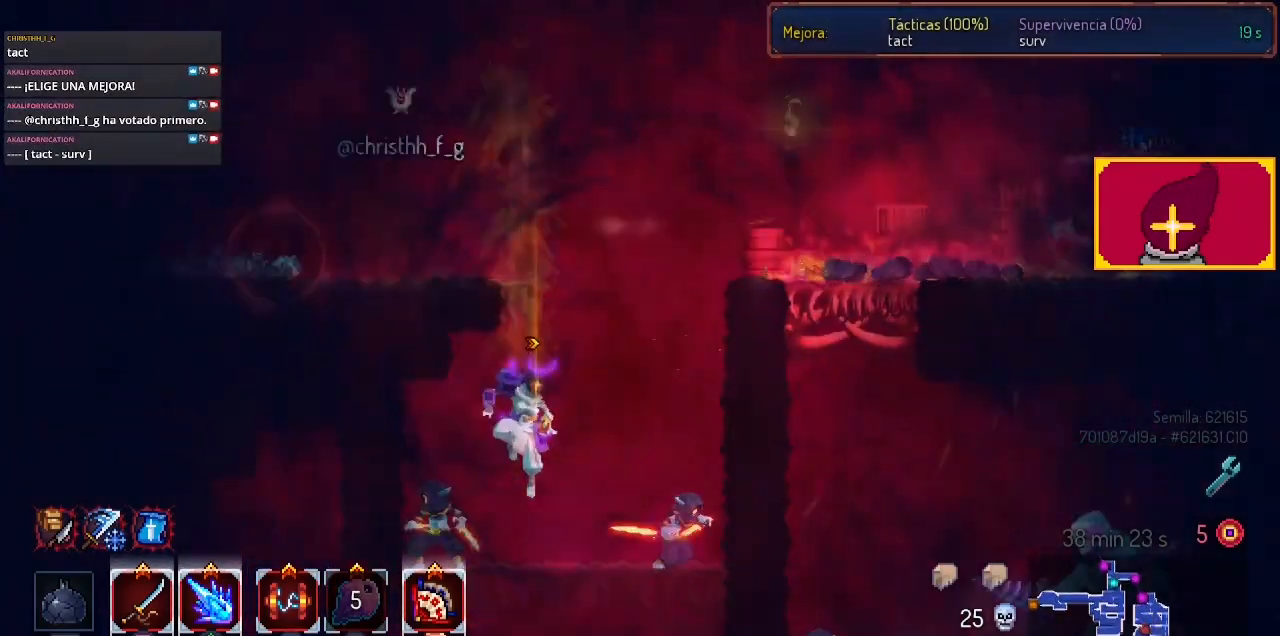
{"buttons": ["DPAD_DOWN"], "left_stick": "center", "right_stick": "center", "events": [[167, "DPAD_DOWN", "up"], [200, "CROSS", "up"], [367, "DPAD_DOWN", "down"], [433, "CROSS", "down"], [467, "CROSS", "up"]]}
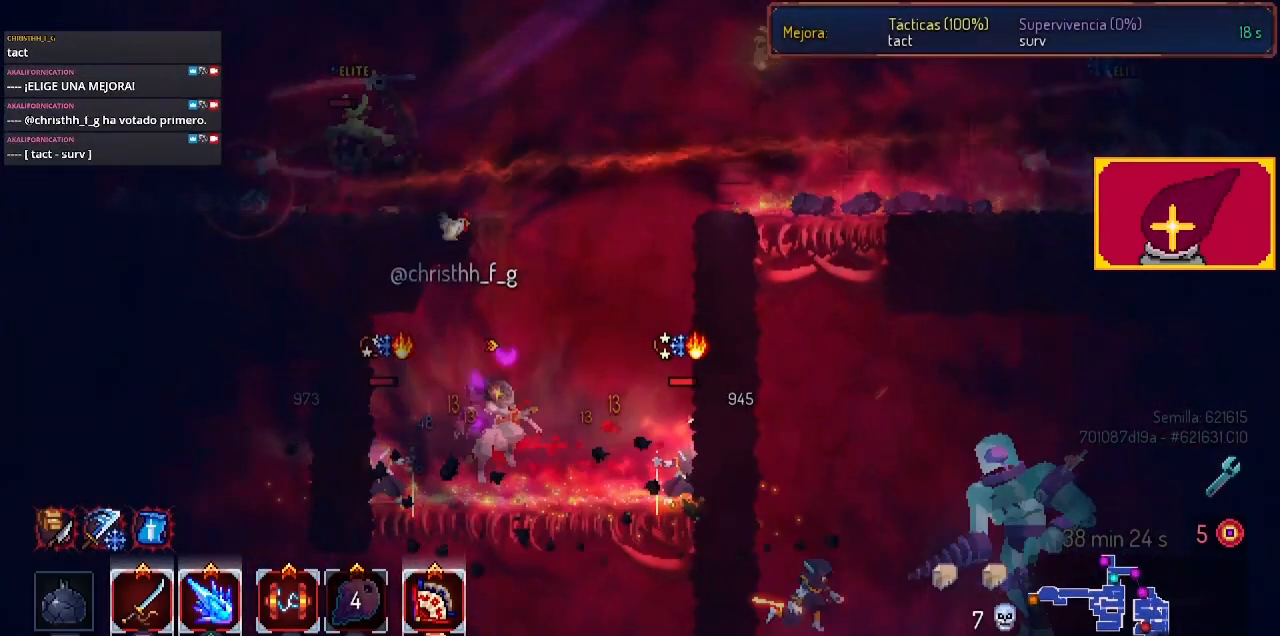
{"buttons": ["CROSS"], "left_stick": "center", "right_stick": "center", "events": [[100, "CROSS", "down"], [467, "DPAD_DOWN", "up"]]}
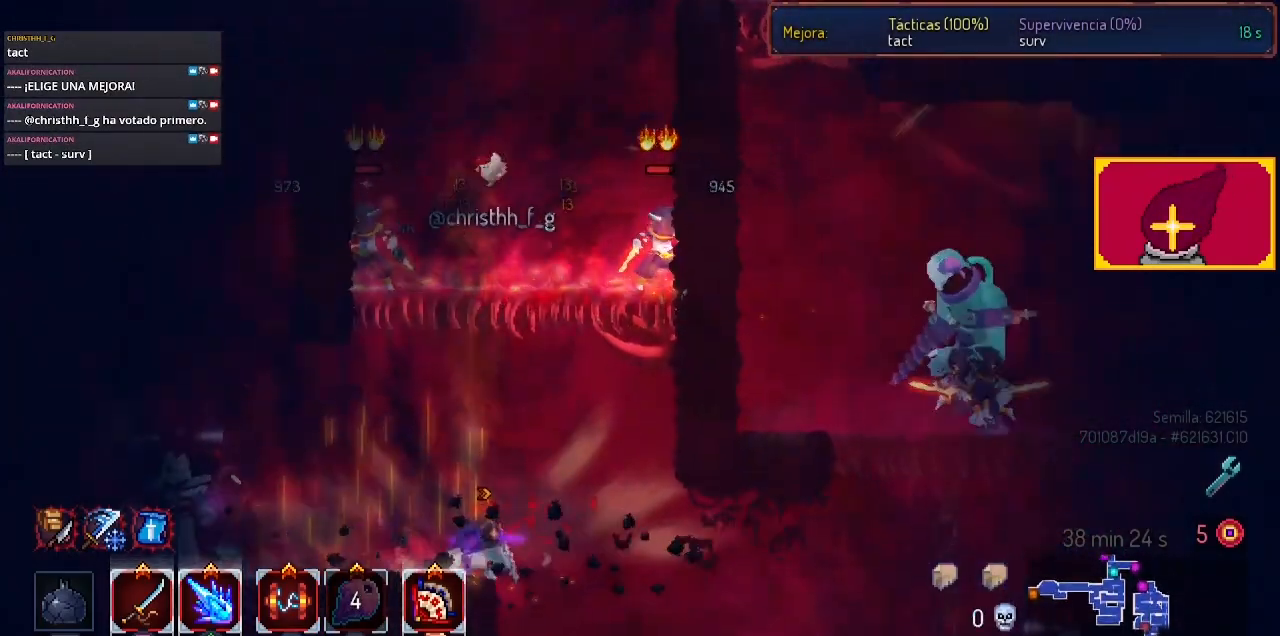
{"buttons": ["CIRCLE", "DPAD_DOWN", "DPAD_RIGHT"], "left_stick": "center", "right_stick": "center", "events": [[67, "CROSS", "up"], [267, "CROSS", "down"], [267, "DPAD_RIGHT", "down"], [333, "CROSS", "up"], [333, "DPAD_DOWN", "down"], [433, "CIRCLE", "down"]]}
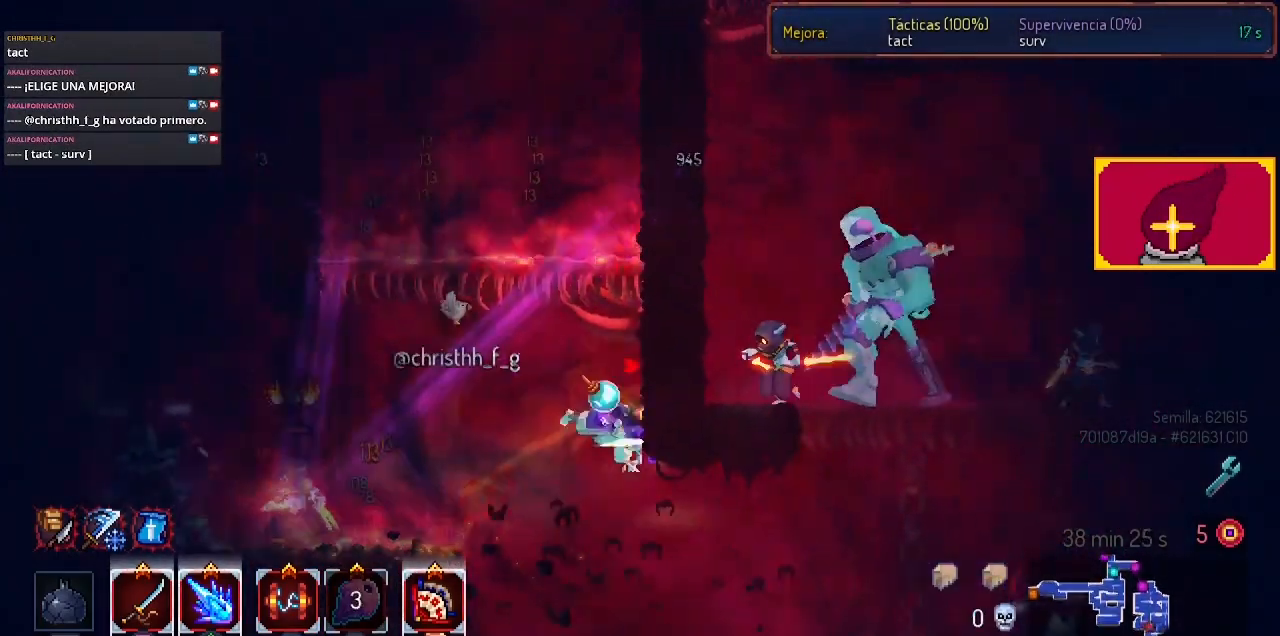
{"buttons": ["DPAD_RIGHT"], "left_stick": "center", "right_stick": "center", "events": [[33, "CROSS", "down"], [100, "CIRCLE", "up"], [267, "DPAD_DOWN", "up"], [333, "CROSS", "up"]]}
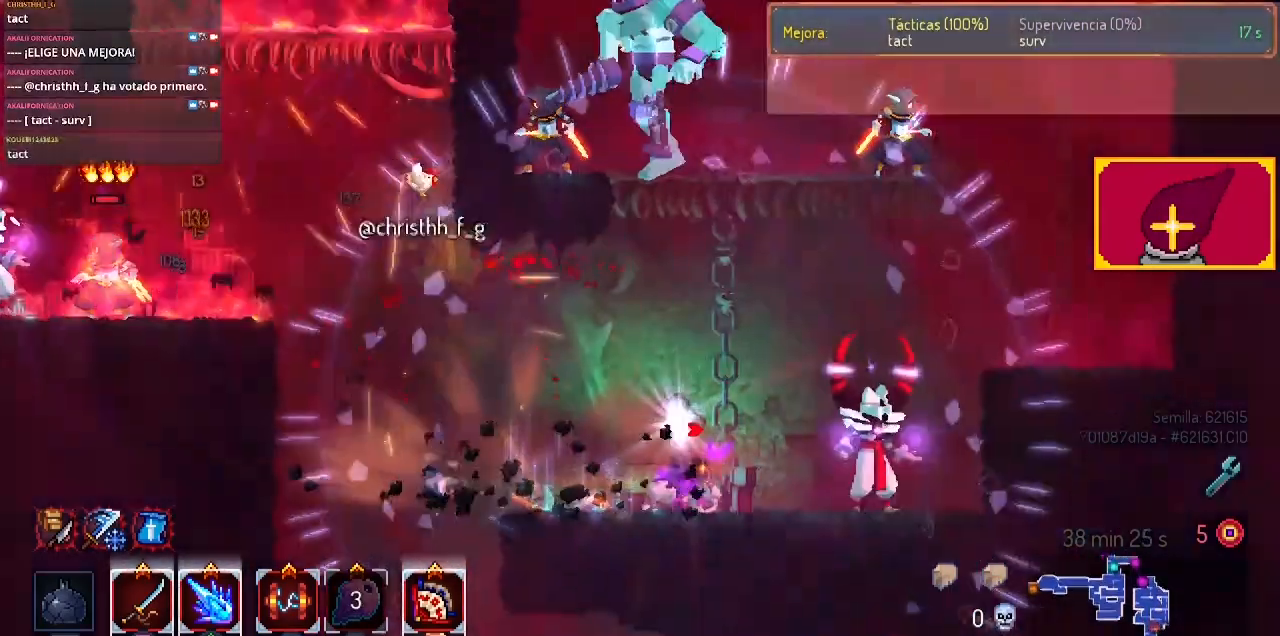
{"buttons": [], "left_stick": "center", "right_stick": "center", "events": [[133, "SQUARE", "down"], [300, "SQUARE", "up"], [333, "SQUARE", "down"], [433, "DPAD_RIGHT", "up"], [433, "SQUARE", "up"], [467, "SQUARE", "down"], [500, "SQUARE", "up"]]}
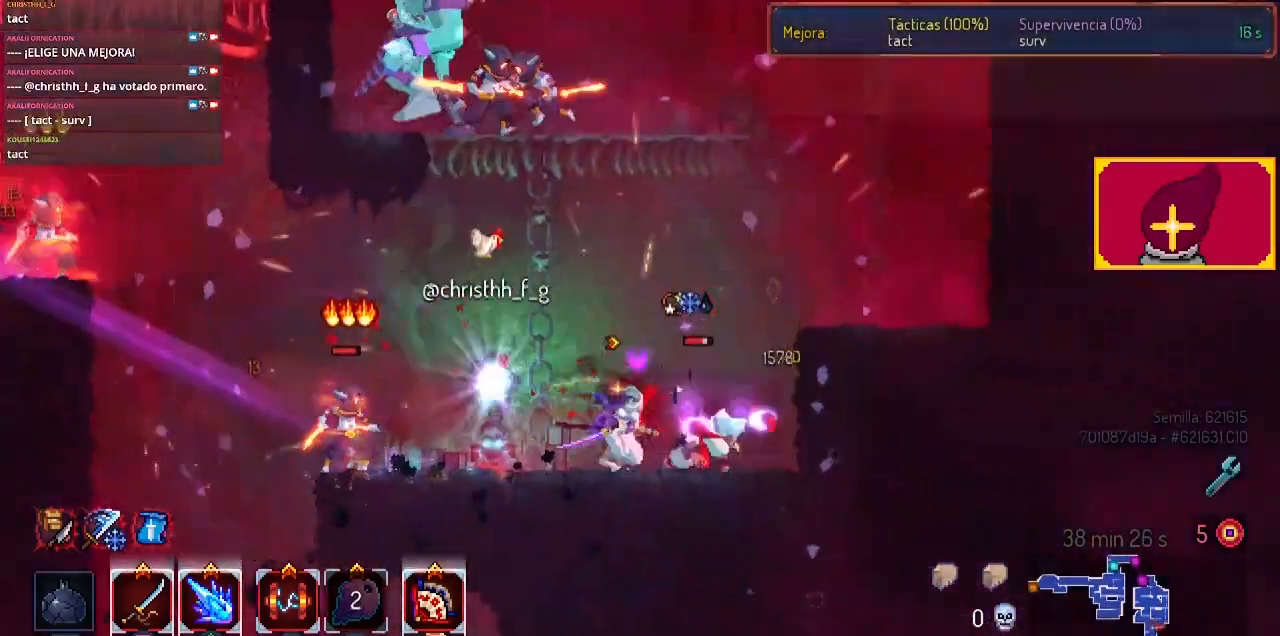
{"buttons": [], "left_stick": "center", "right_stick": "center", "events": [[133, "SQUARE", "down"], [200, "SQUARE", "up"], [233, "SQUARE", "down"], [300, "SQUARE", "up"], [367, "SQUARE", "down"], [500, "SQUARE", "up"]]}
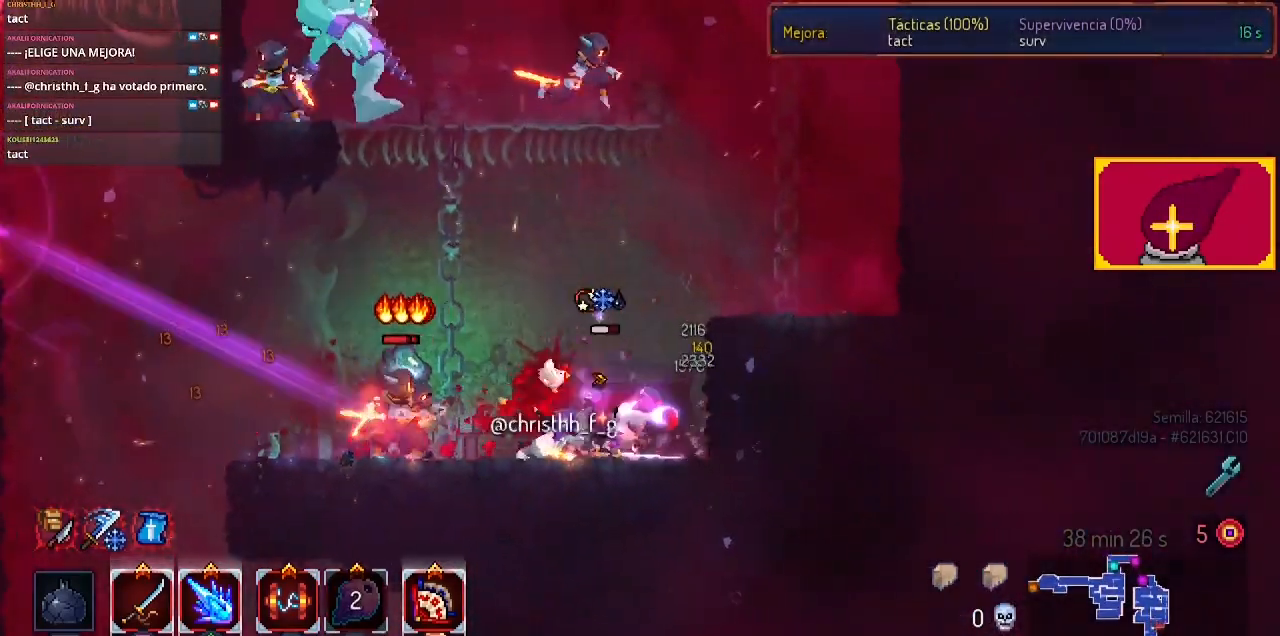
{"buttons": ["DPAD_LEFT"], "left_stick": "center", "right_stick": "center", "events": [[100, "SQUARE", "down"], [367, "SQUARE", "up"], [433, "DPAD_LEFT", "down"]]}
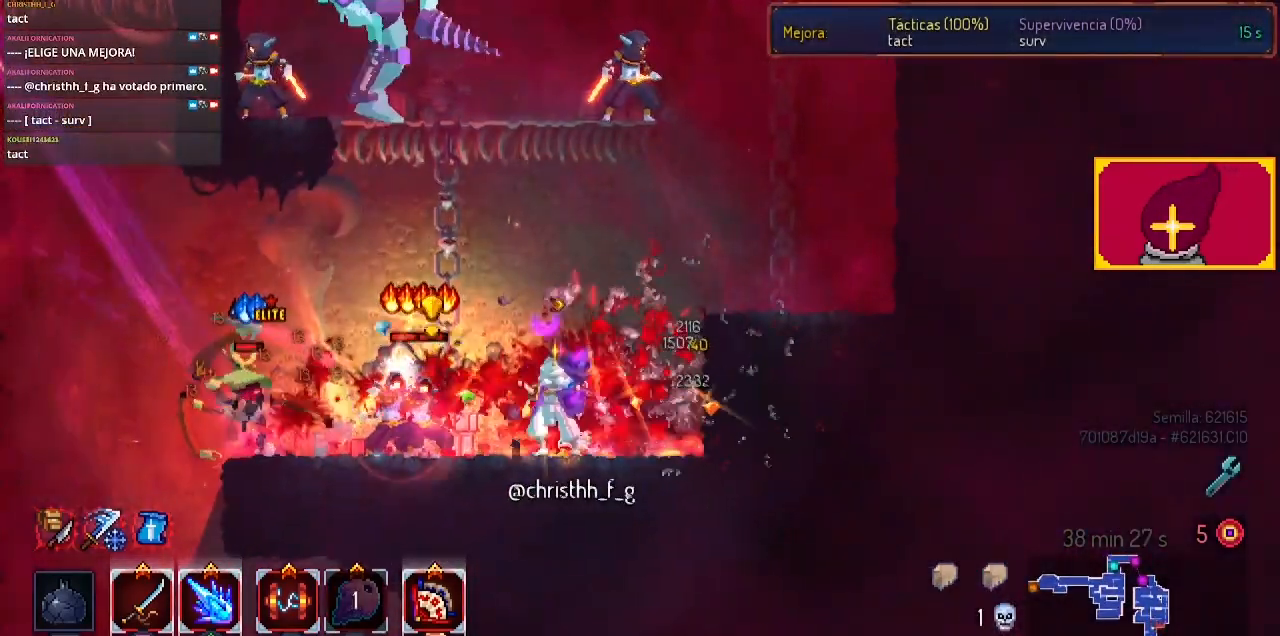
{"buttons": ["SQUARE", "DPAD_RIGHT"], "left_stick": "center", "right_stick": "center", "events": [[100, "CIRCLE", "down"], [200, "CIRCLE", "up"], [400, "DPAD_LEFT", "up"], [433, "SQUARE", "down"], [500, "DPAD_RIGHT", "down"]]}
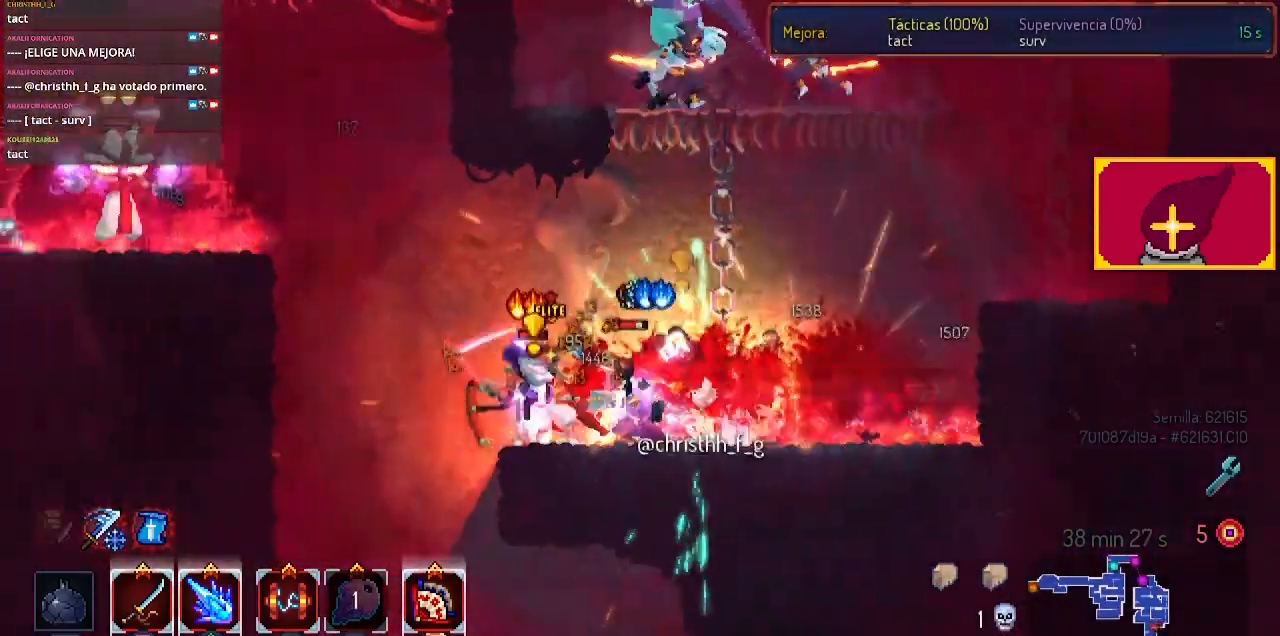
{"buttons": ["DPAD_LEFT"], "left_stick": "center", "right_stick": "center", "events": [[67, "SQUARE", "up"], [167, "SQUARE", "down"], [200, "DPAD_RIGHT", "up"], [267, "SQUARE", "up"], [367, "DPAD_LEFT", "down"], [433, "CIRCLE", "down"], [500, "CIRCLE", "up"]]}
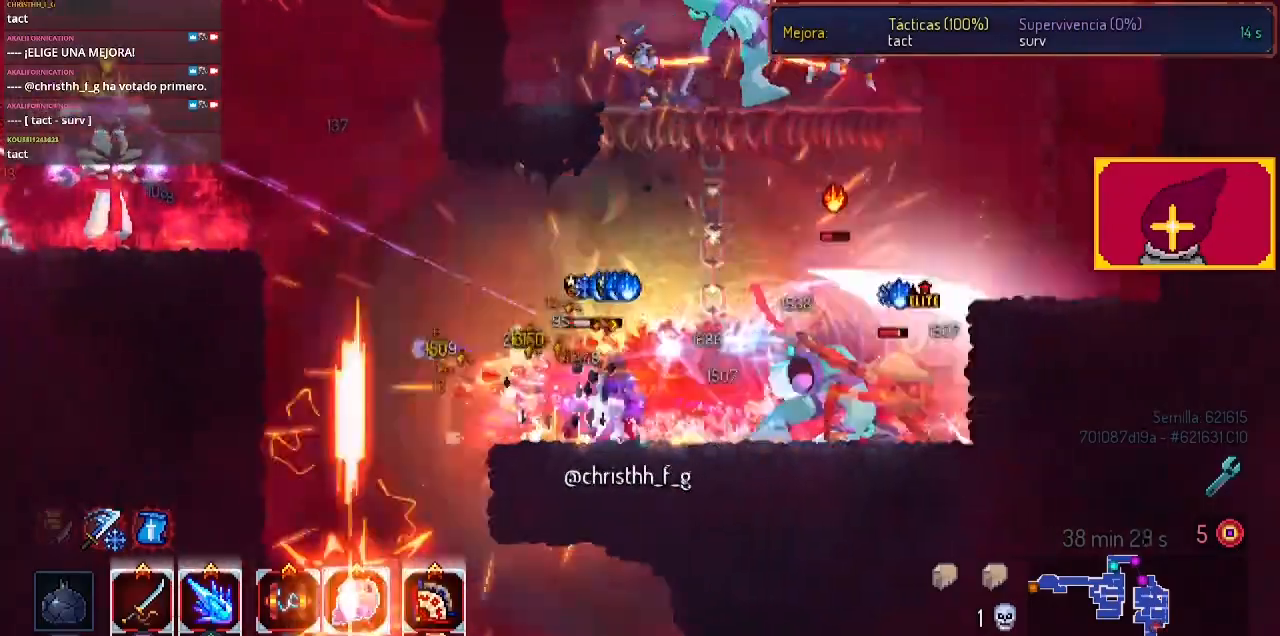
{"buttons": [], "left_stick": "center", "right_stick": "center", "events": [[33, "CIRCLE", "down"], [133, "CIRCLE", "up"], [200, "CIRCLE", "down"], [300, "CIRCLE", "up"], [300, "DPAD_LEFT", "up"], [467, "CROSS", "down"], [500, "CROSS", "up"]]}
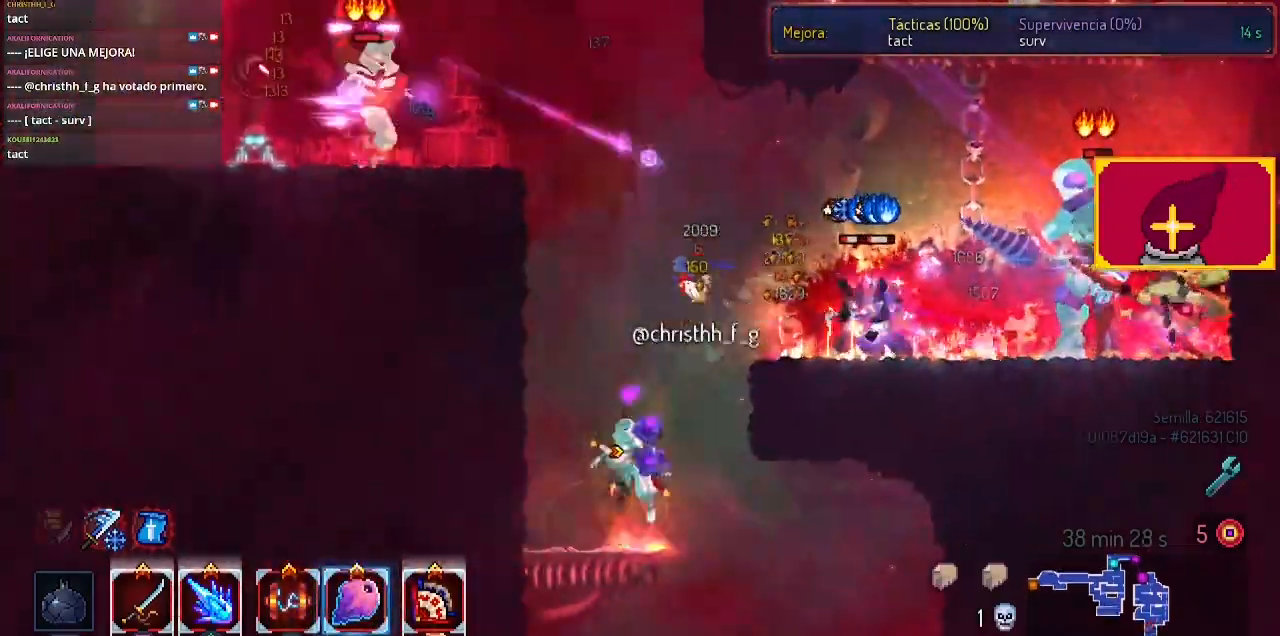
{"buttons": ["DPAD_RIGHT"], "left_stick": "center", "right_stick": "center", "events": [[200, "CROSS", "down"], [200, "DPAD_RIGHT", "down"], [300, "CROSS", "up"]]}
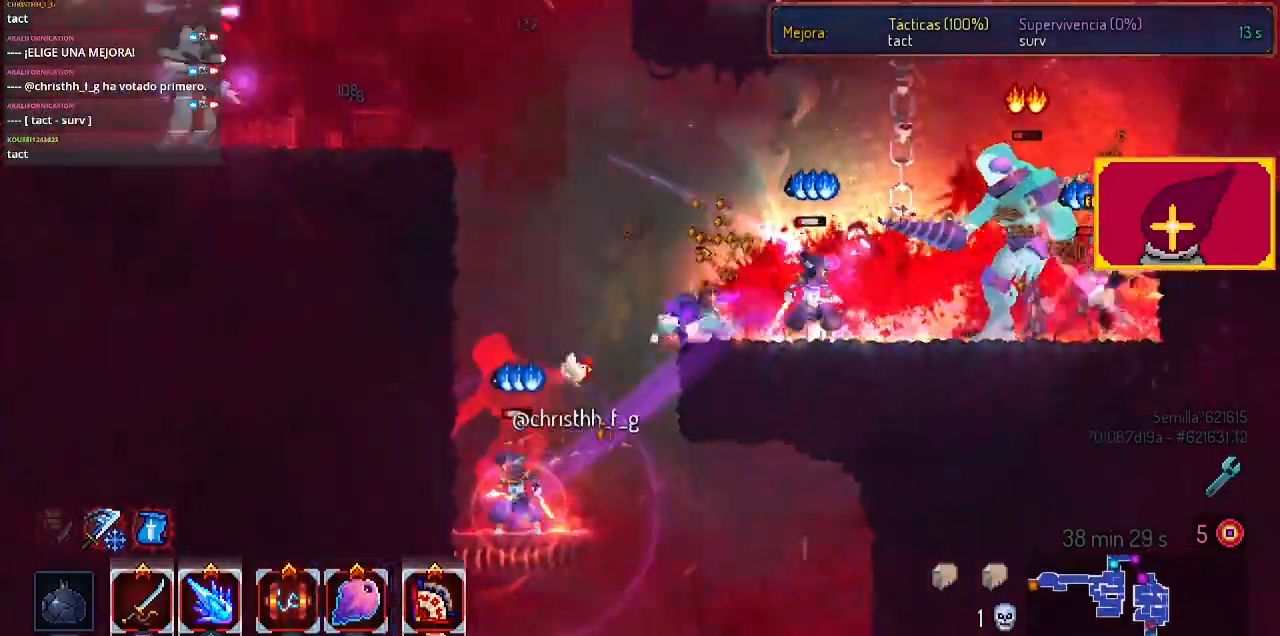
{"buttons": ["CIRCLE", "DPAD_RIGHT"], "left_stick": "center", "right_stick": "center", "events": [[33, "CROSS", "down"], [100, "CROSS", "up"], [267, "L1", "down"], [267, "L2", "down"], [267, "R1", "down"], [267, "R2", "down"], [367, "CIRCLE", "down"], [367, "L1", "up"], [367, "L2", "up"], [367, "R1", "up"], [367, "R2", "up"]]}